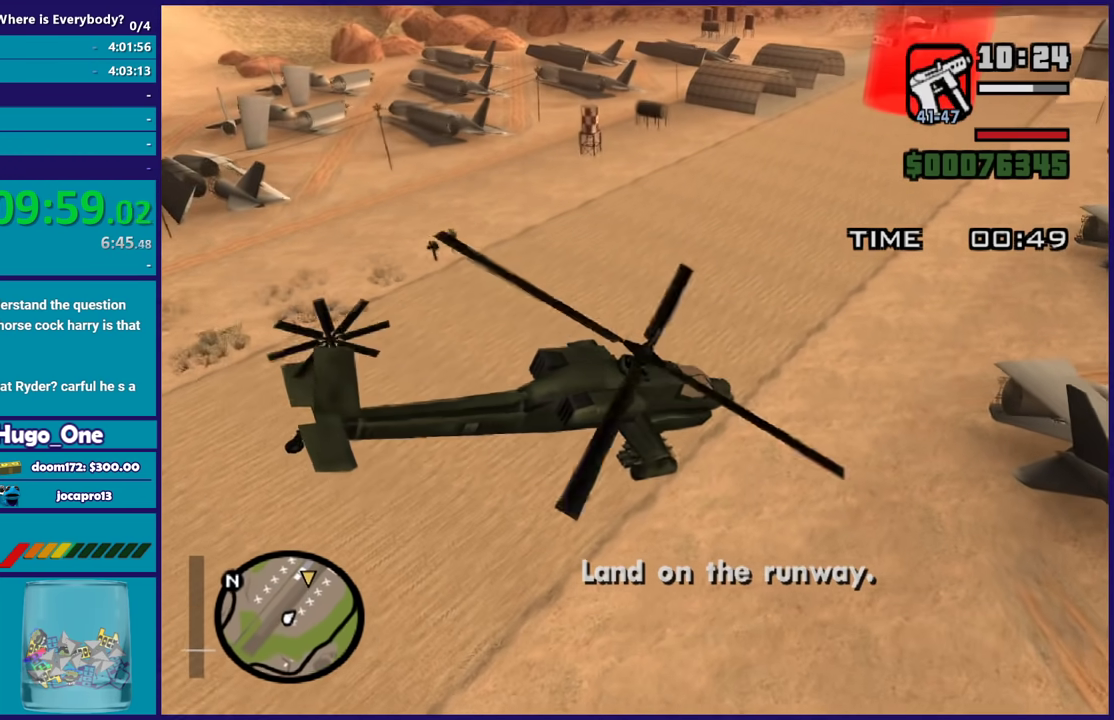
Gameplay with a controller (Xbox layout); each line is a JSON object with the inputs held at the frame after it. "events" lists button and stick changes between this image and that frame as [ms after this image, input, new state], when the widget could be followed in between. Not read: right_stick.
{"buttons": [], "left_stick": "up-left", "events": [[100, "R1", "up"], [201, "L2", "down"], [201, "R1", "down"], [367, "L2", "up"], [401, "R1", "up"]]}
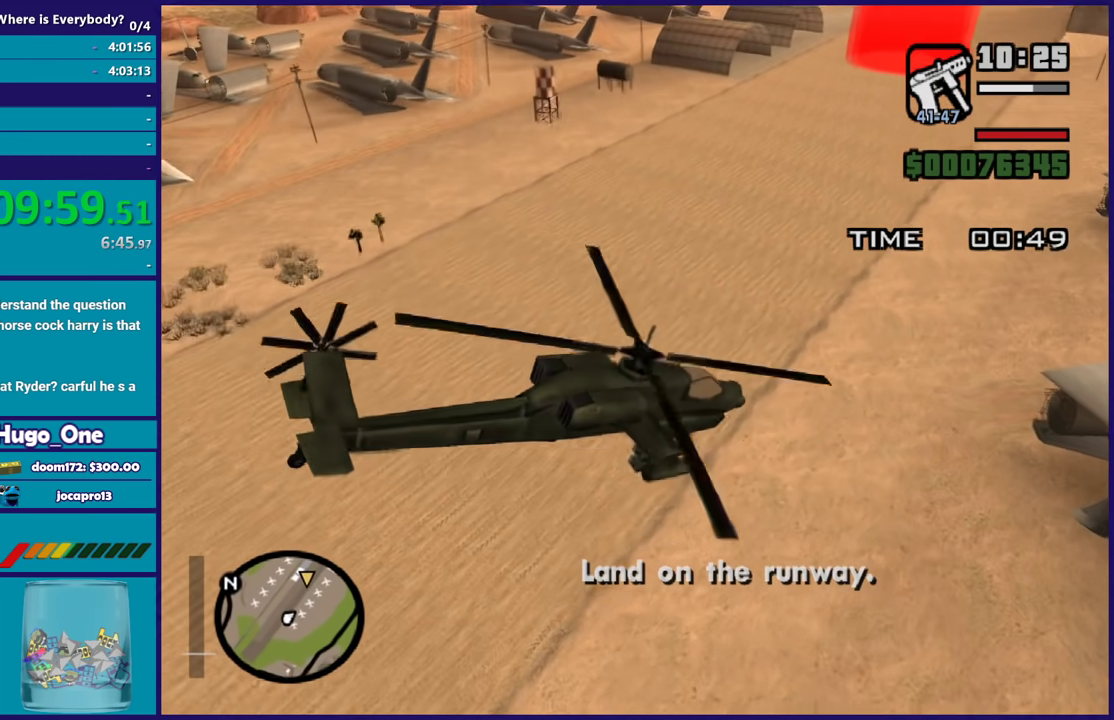
{"buttons": [], "left_stick": "left", "events": [[33, "R1", "down"], [67, "left_stick", "up"], [334, "R1", "up"], [334, "left_stick", "up-left"], [467, "left_stick", "left"]]}
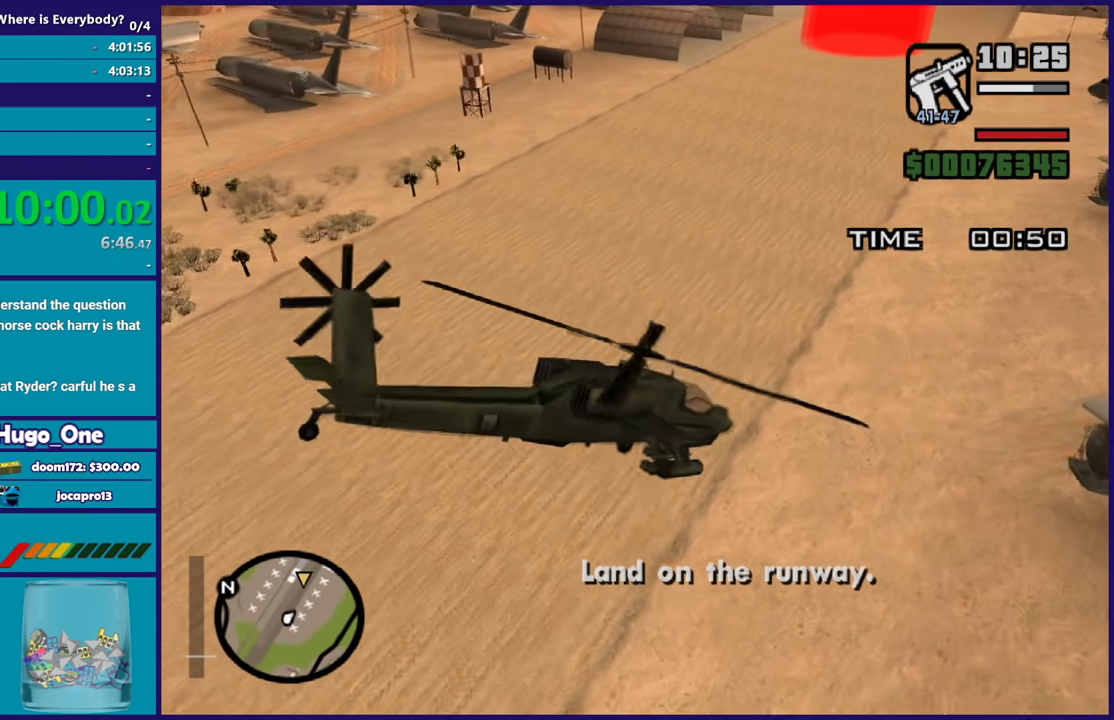
{"buttons": [], "left_stick": "down-left", "events": [[100, "L2", "down"], [100, "left_stick", "down-left"], [401, "L2", "up"]]}
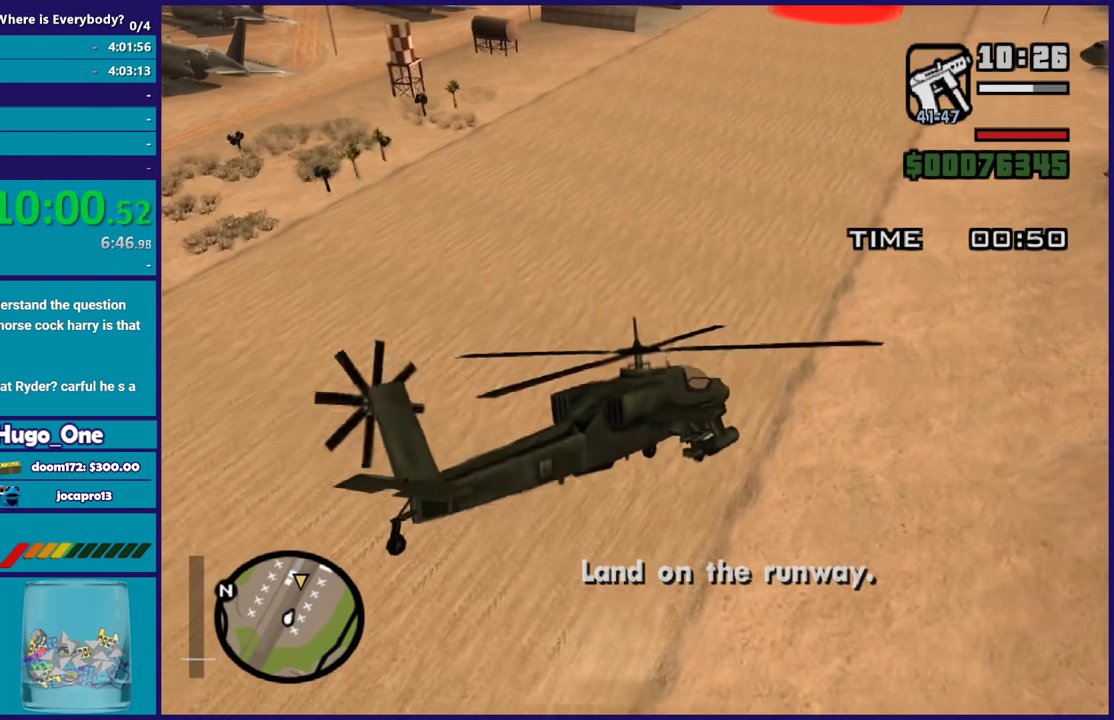
{"buttons": ["R1"], "left_stick": "right", "events": [[100, "R1", "down"], [133, "left_stick", "right"]]}
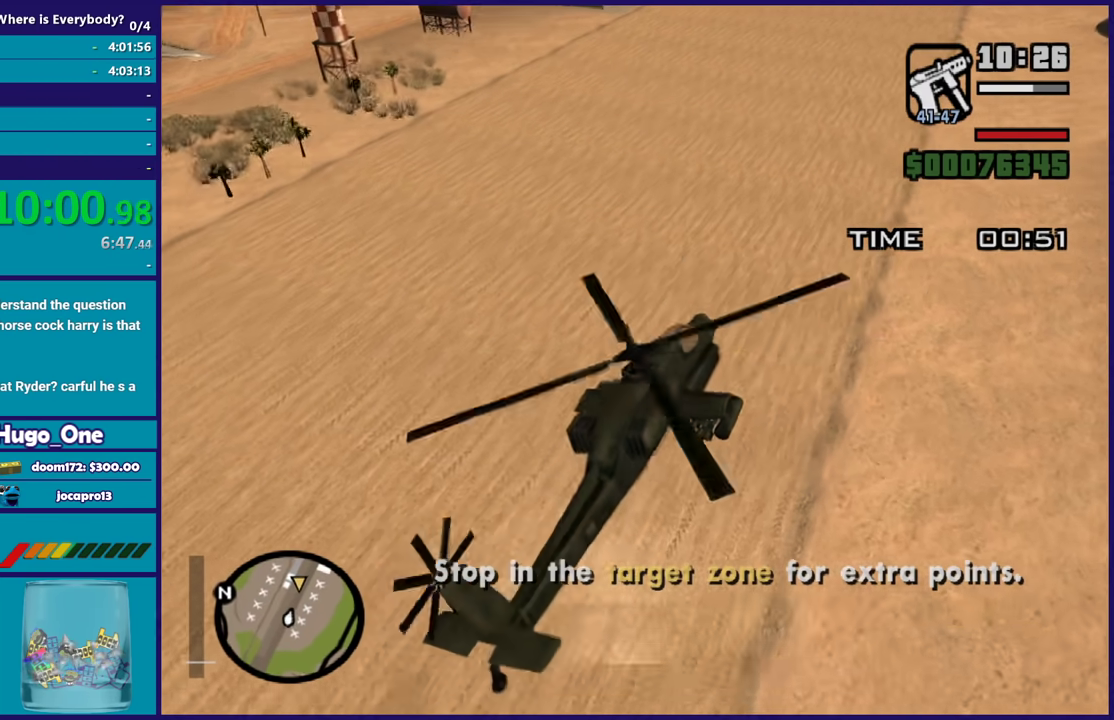
{"buttons": [], "left_stick": "left", "events": [[134, "left_stick", "up-right"], [167, "R1", "up"], [401, "left_stick", "left"]]}
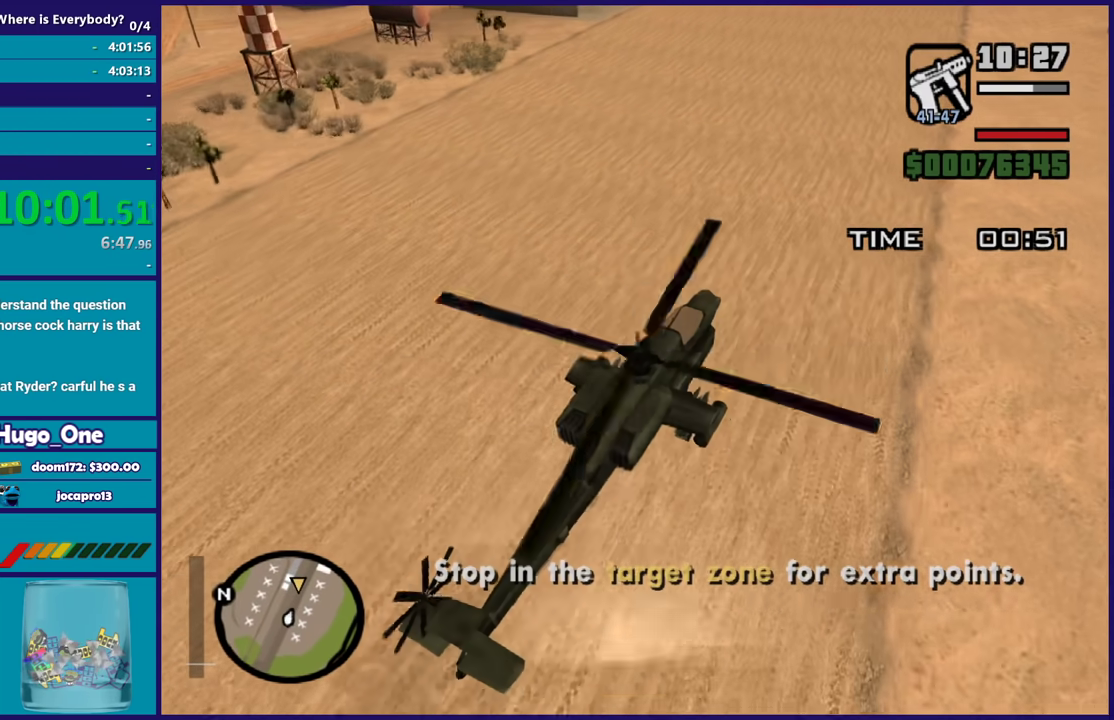
{"buttons": [], "left_stick": "down", "events": [[200, "left_stick", "down-left"], [267, "left_stick", "center"], [500, "left_stick", "down"]]}
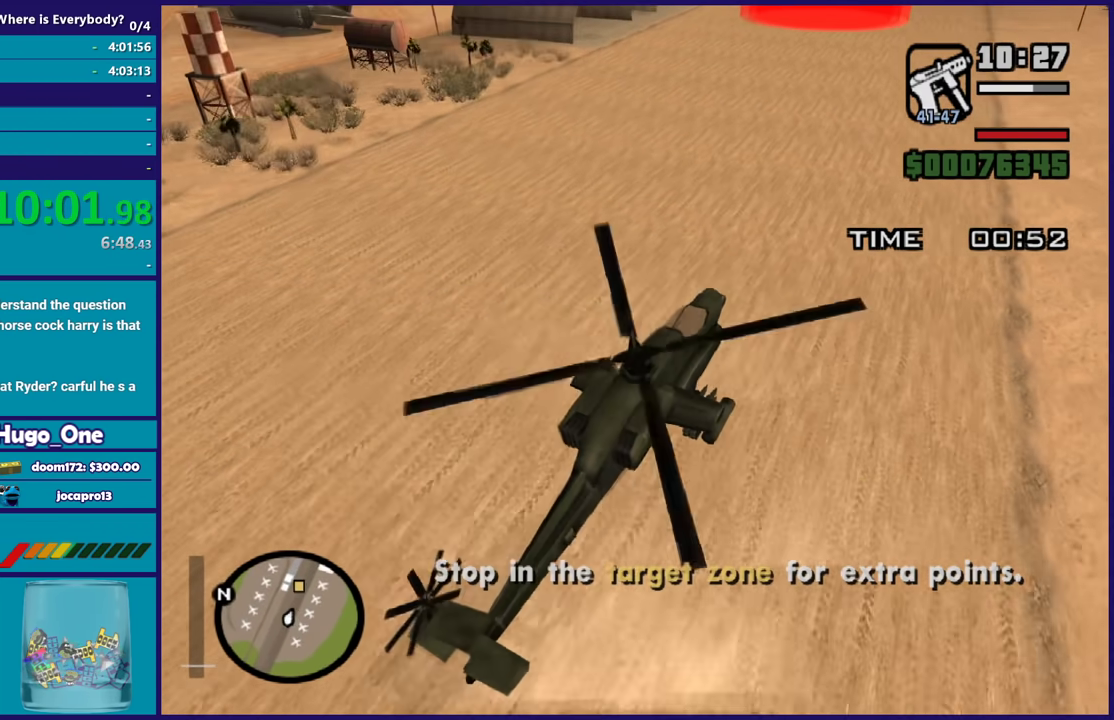
{"buttons": [], "left_stick": "center", "events": [[134, "left_stick", "down-right"], [367, "left_stick", "center"], [401, "L1", "down"], [501, "L1", "up"]]}
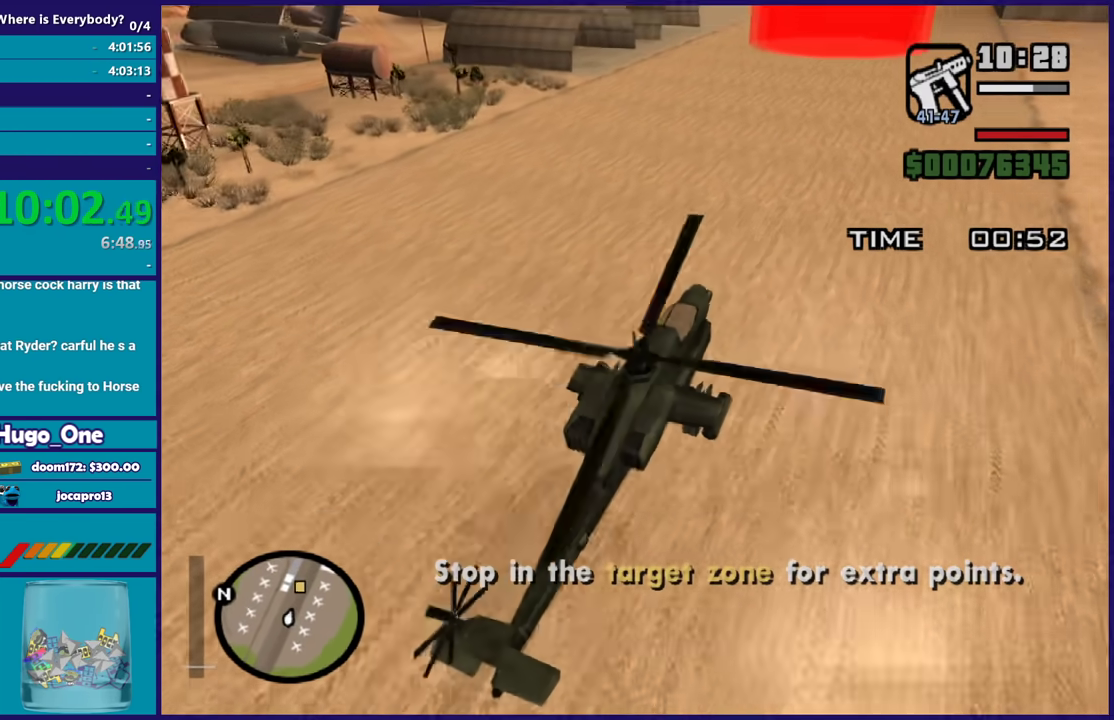
{"buttons": ["L2", "R1"], "left_stick": "center", "events": [[167, "left_stick", "right"], [233, "R1", "down"], [267, "L2", "down"], [300, "left_stick", "up"], [467, "left_stick", "center"]]}
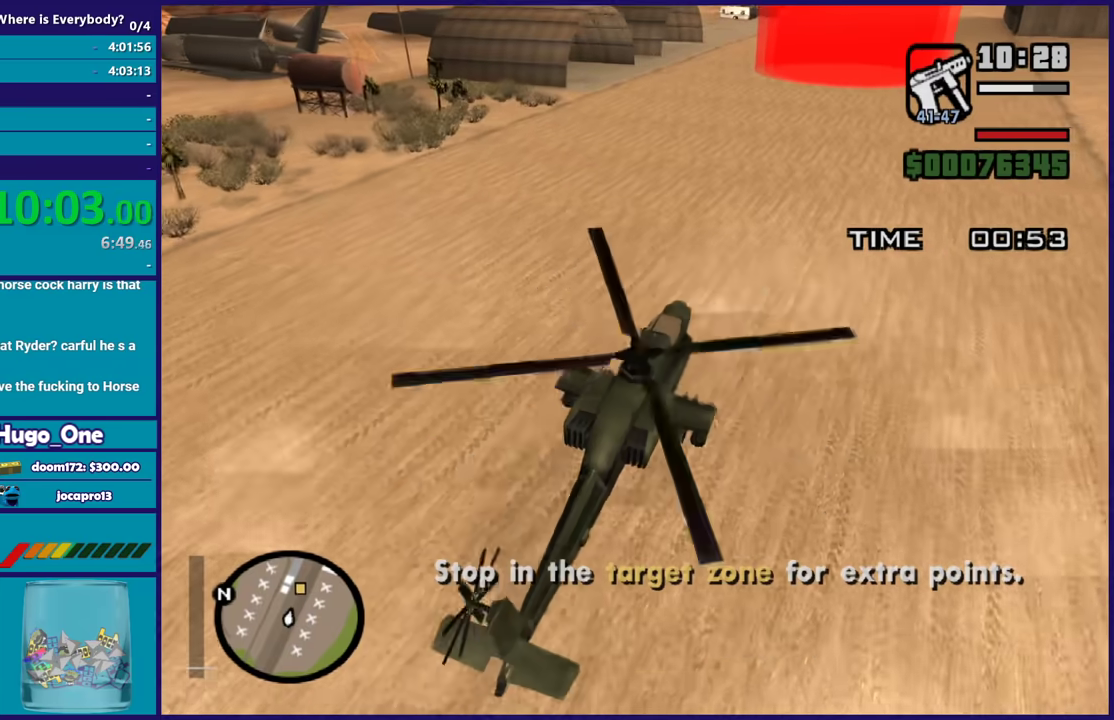
{"buttons": ["L2"], "left_stick": "center", "events": [[100, "R1", "up"]]}
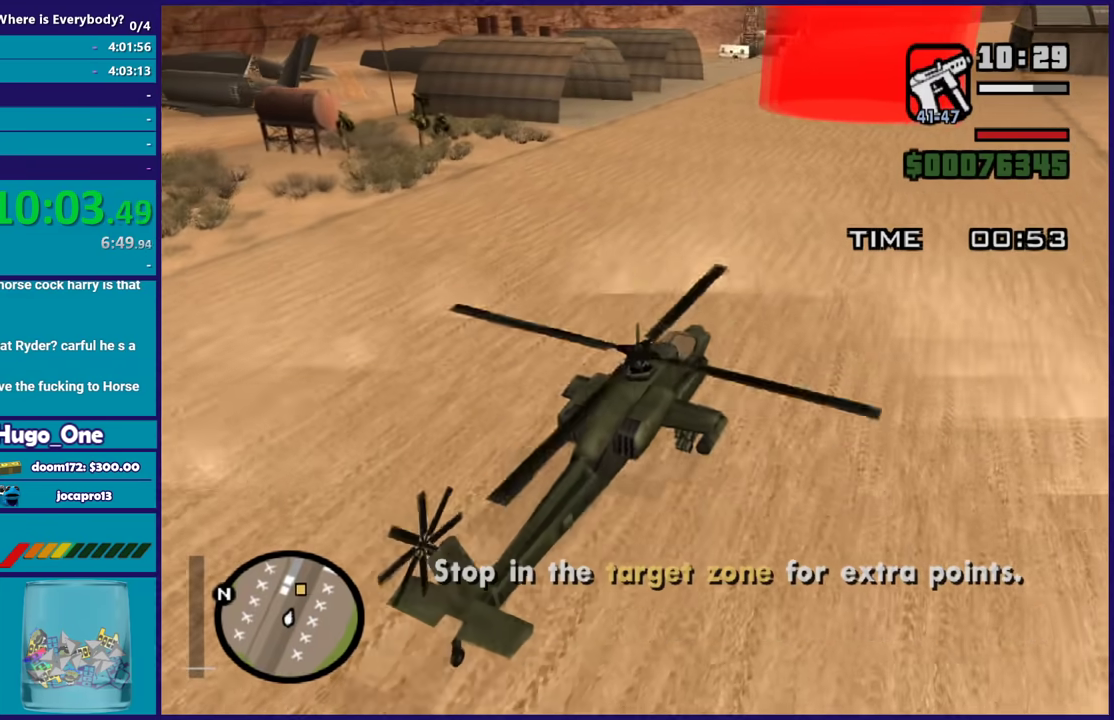
{"buttons": ["L1", "L2"], "left_stick": "center", "events": [[334, "L1", "down"]]}
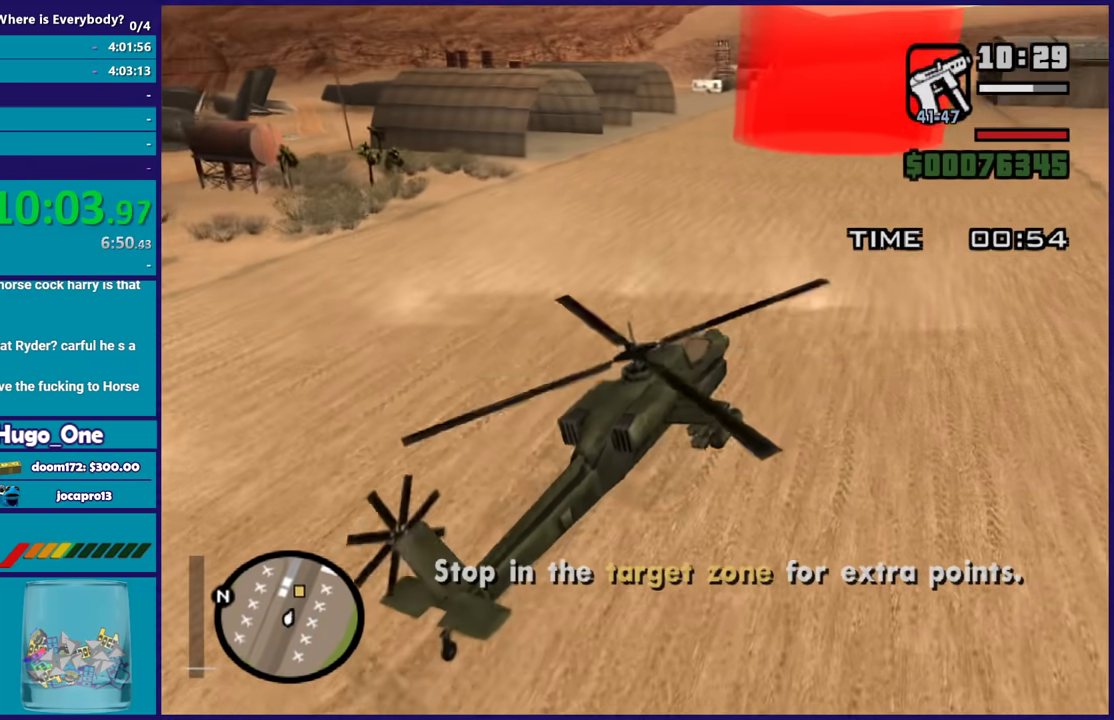
{"buttons": ["L2"], "left_stick": "center", "events": [[34, "L1", "up"], [167, "L1", "down"], [301, "L1", "up"]]}
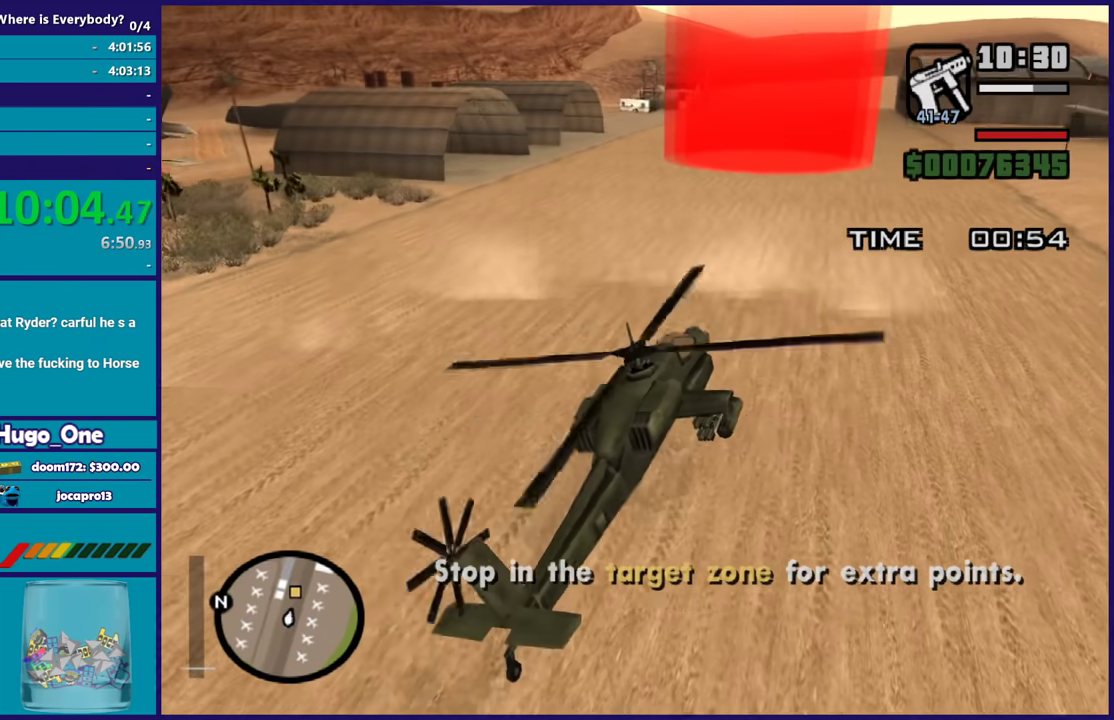
{"buttons": ["A", "L2"], "left_stick": "center", "events": [[434, "A", "down"]]}
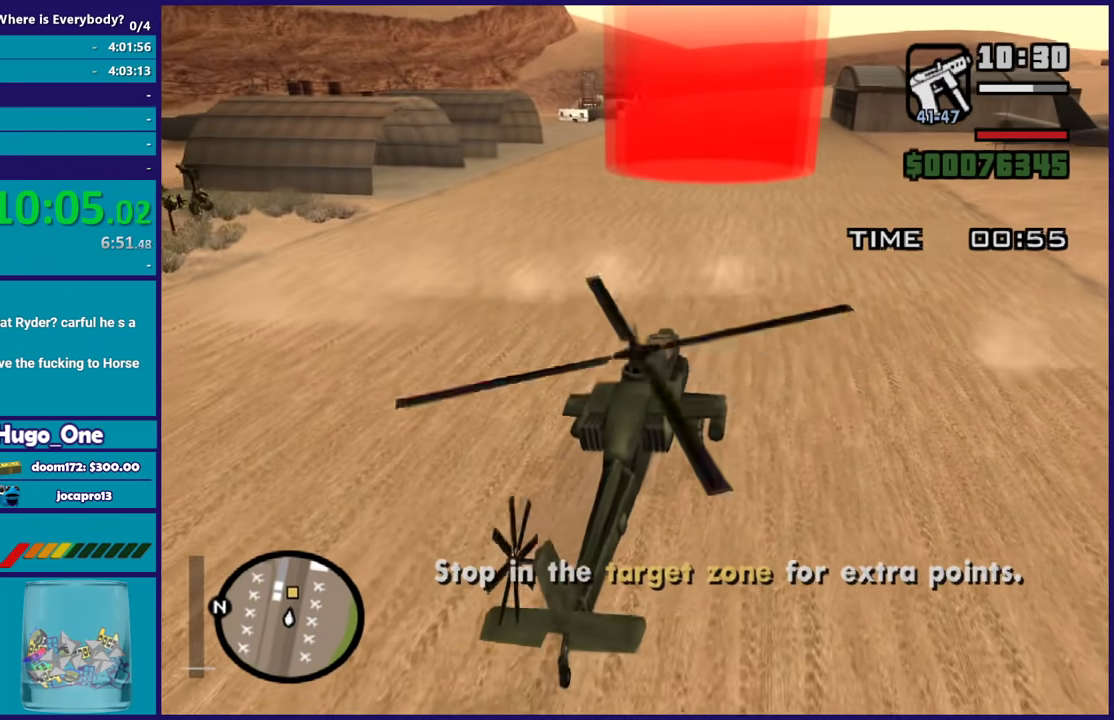
{"buttons": ["L2"], "left_stick": "center", "events": [[34, "A", "up"], [134, "A", "down"], [468, "A", "up"]]}
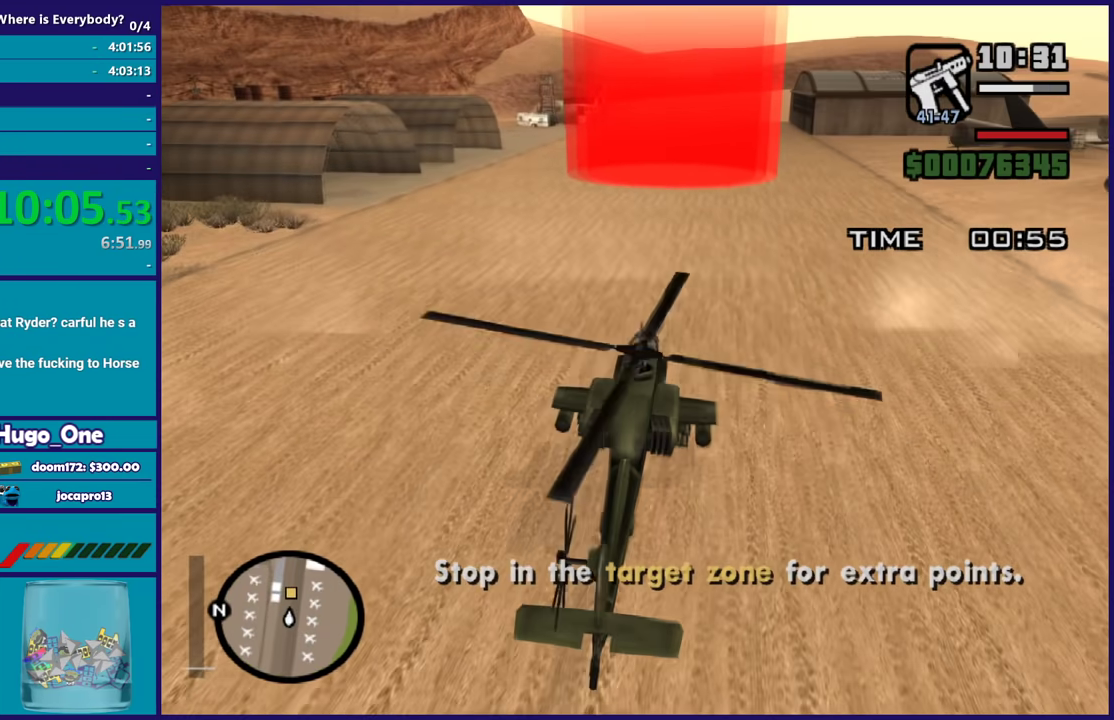
{"buttons": ["A", "L2"], "left_stick": "center", "events": [[33, "A", "down"], [167, "A", "up"], [233, "A", "down"], [334, "A", "up"], [434, "A", "down"]]}
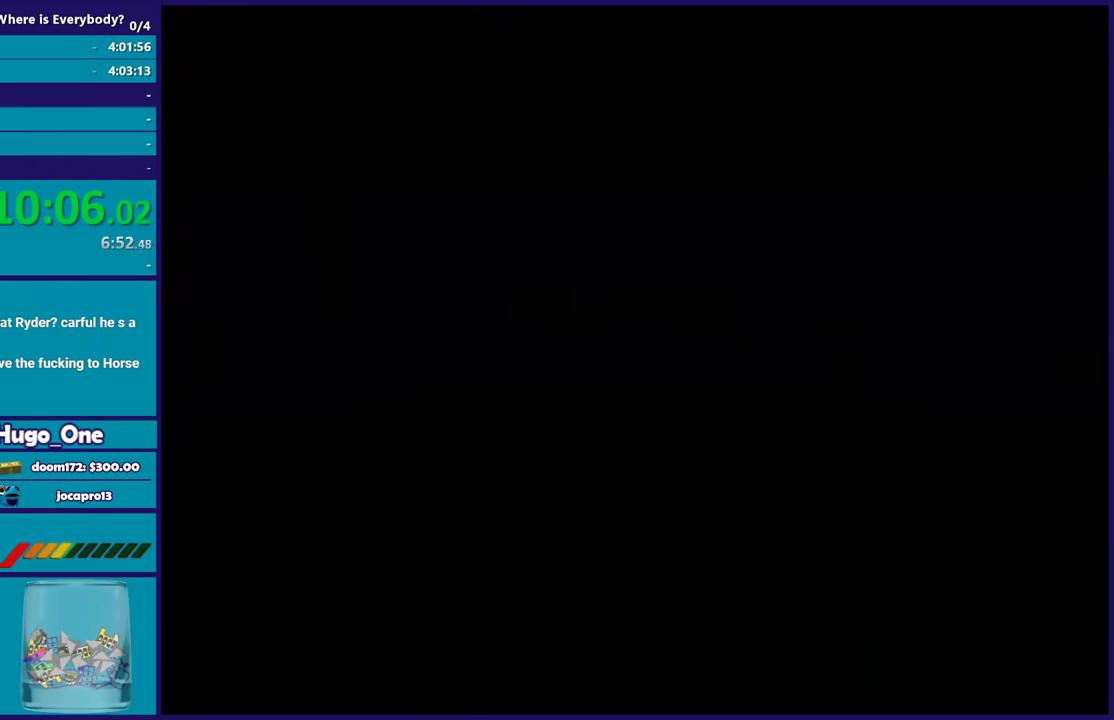
{"buttons": ["A", "L2"], "left_stick": "center", "events": [[134, "A", "up"], [267, "A", "down"]]}
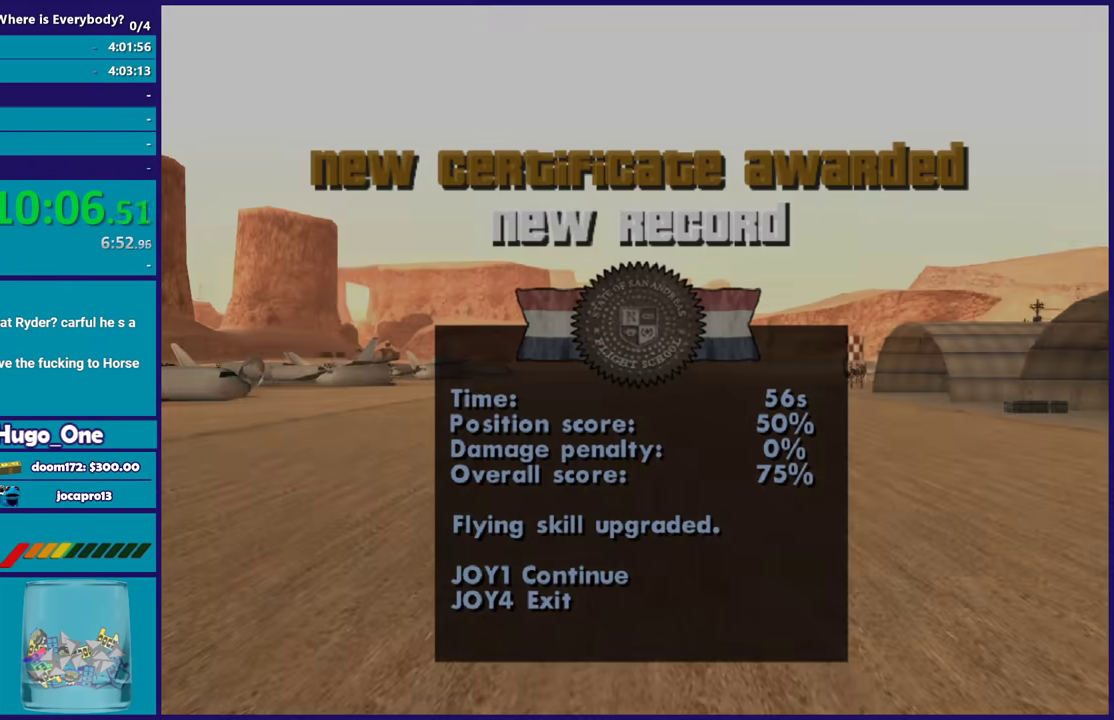
{"buttons": ["A"], "left_stick": "center", "events": [[67, "A", "up"], [133, "A", "down"], [267, "L2", "up"]]}
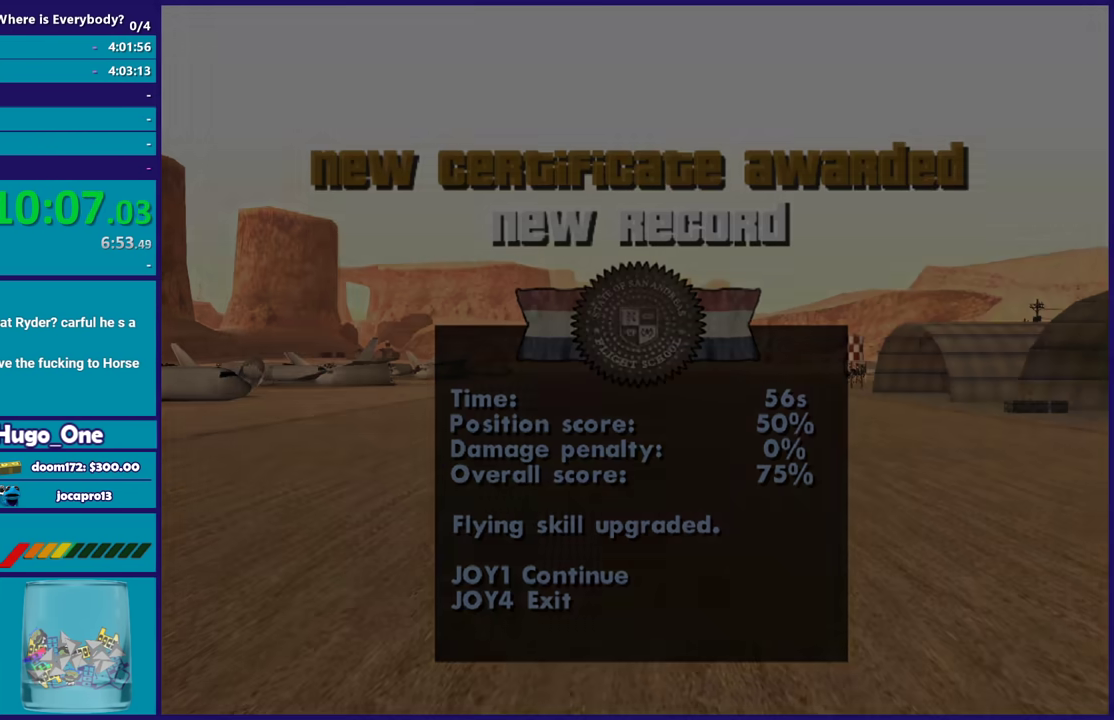
{"buttons": [], "left_stick": "center", "events": [[134, "A", "up"], [201, "A", "down"], [334, "A", "up"], [401, "A", "down"], [501, "A", "up"]]}
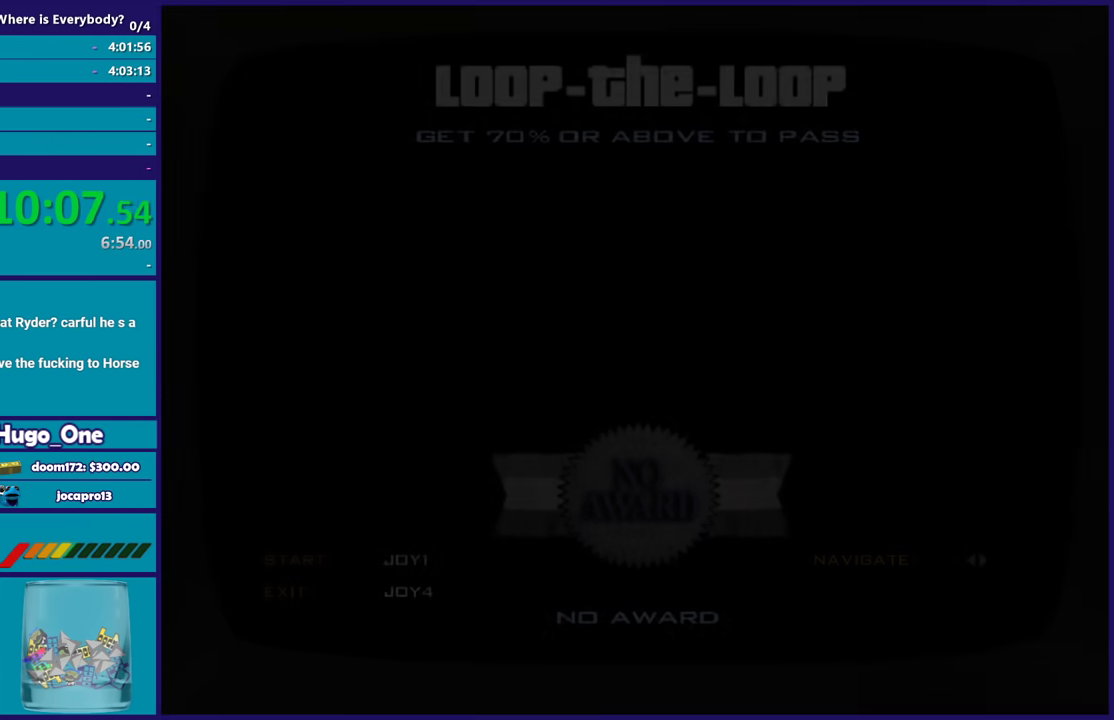
{"buttons": ["A"], "left_stick": "center", "events": [[67, "A", "down"], [200, "A", "up"], [267, "A", "down"], [400, "A", "up"], [500, "A", "down"]]}
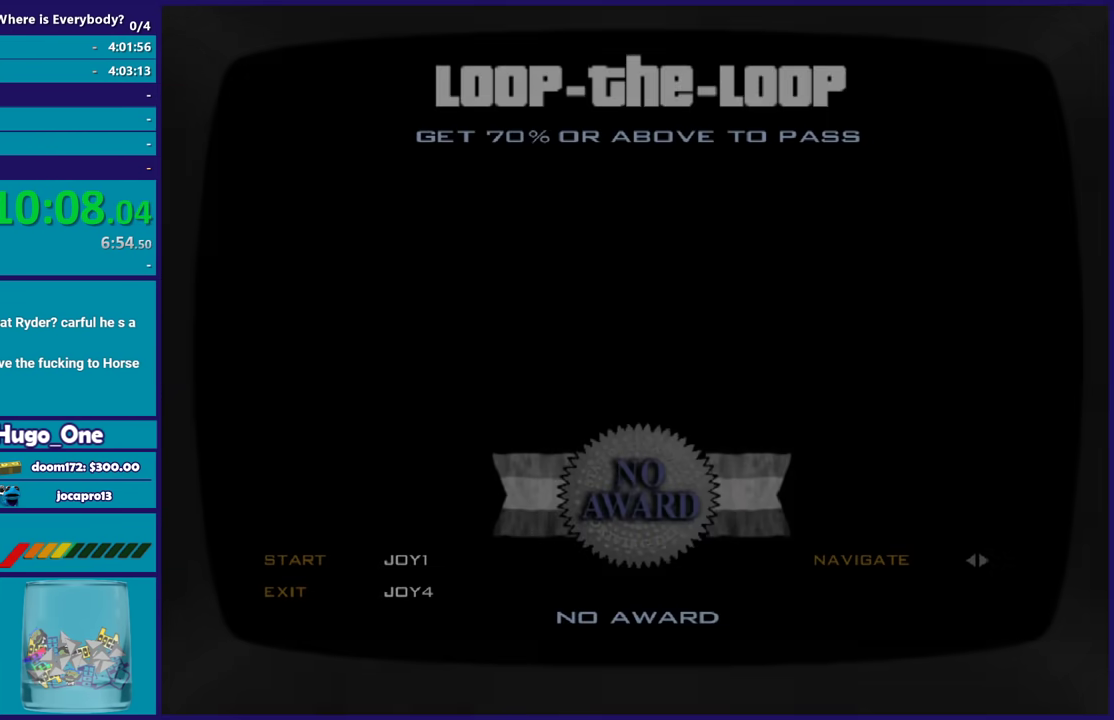
{"buttons": [], "left_stick": "center", "events": [[100, "A", "up"], [167, "A", "down"], [267, "A", "up"], [367, "A", "down"], [468, "A", "up"]]}
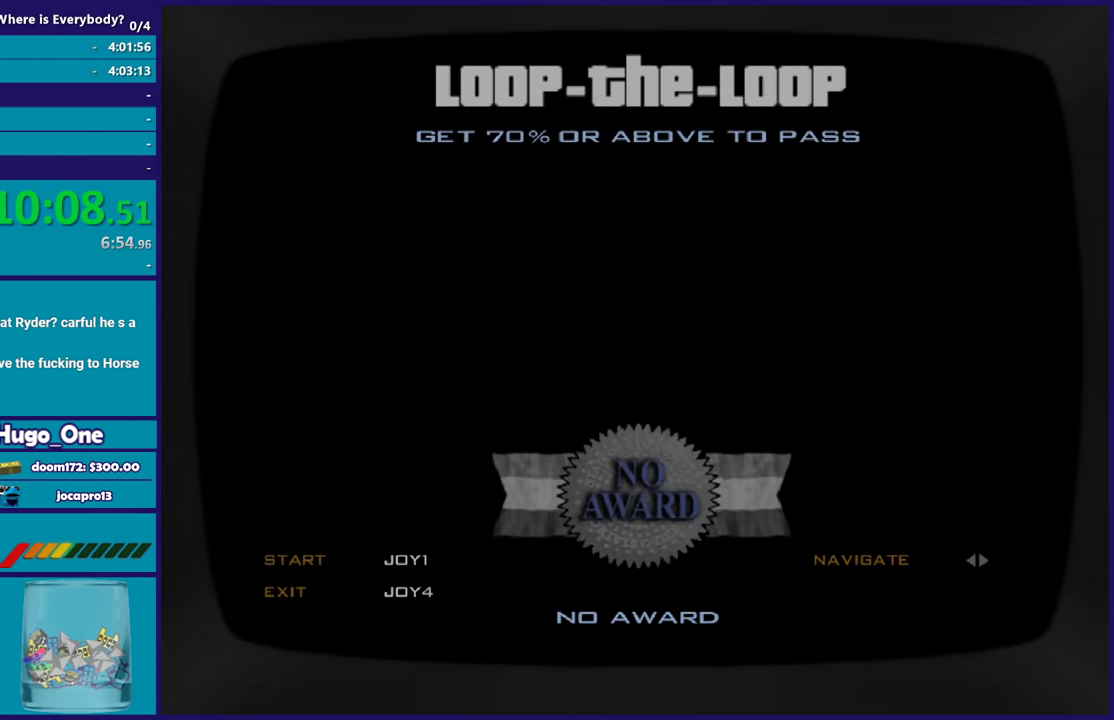
{"buttons": ["A"], "left_stick": "center", "events": [[67, "A", "down"], [167, "A", "up"], [267, "A", "down"], [367, "A", "up"], [434, "A", "down"]]}
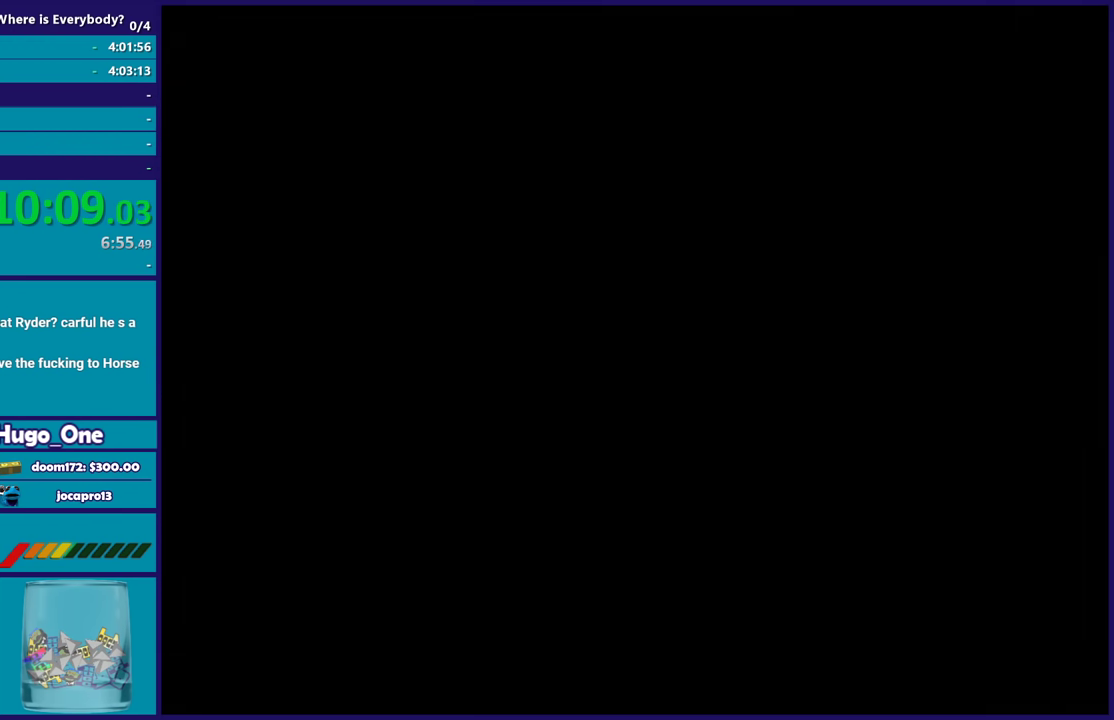
{"buttons": [], "left_stick": "center", "events": [[34, "A", "up"], [134, "A", "down"], [234, "A", "up"], [334, "A", "down"], [434, "A", "up"]]}
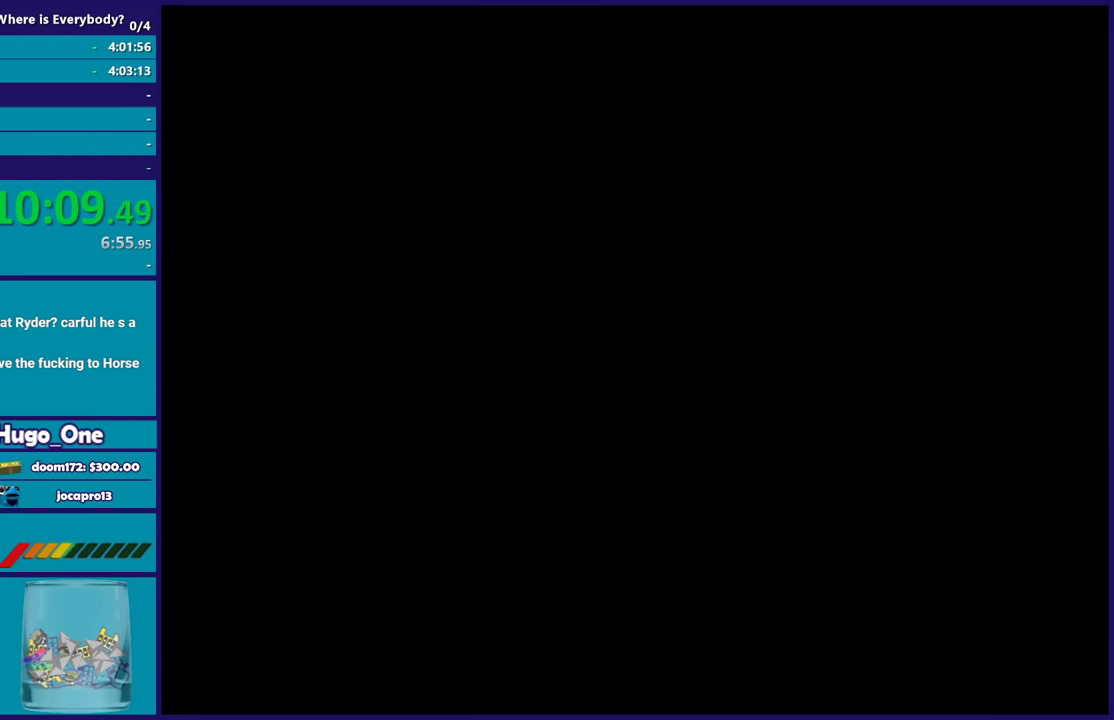
{"buttons": [], "left_stick": "center", "events": [[33, "A", "down"], [133, "A", "up"], [233, "A", "down"], [334, "A", "up"], [434, "A", "down"], [500, "A", "up"]]}
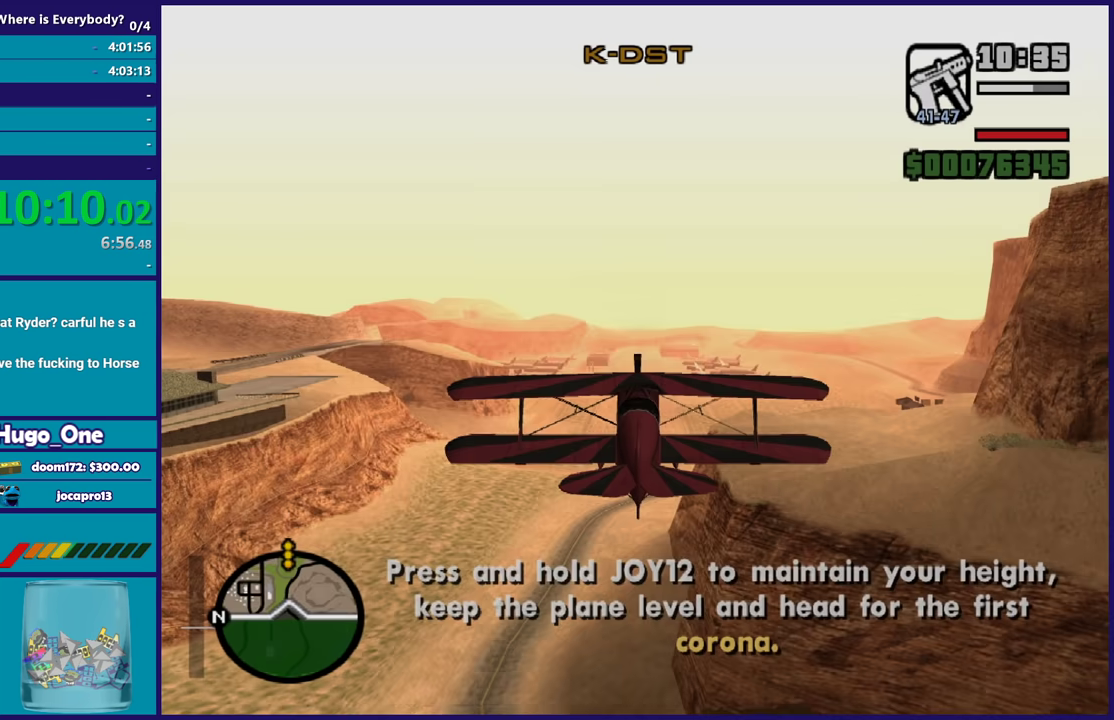
{"buttons": ["R2"], "left_stick": "center", "events": [[100, "A", "down"], [201, "A", "up"], [201, "left_stick", "up"], [267, "R2", "down"], [367, "left_stick", "center"]]}
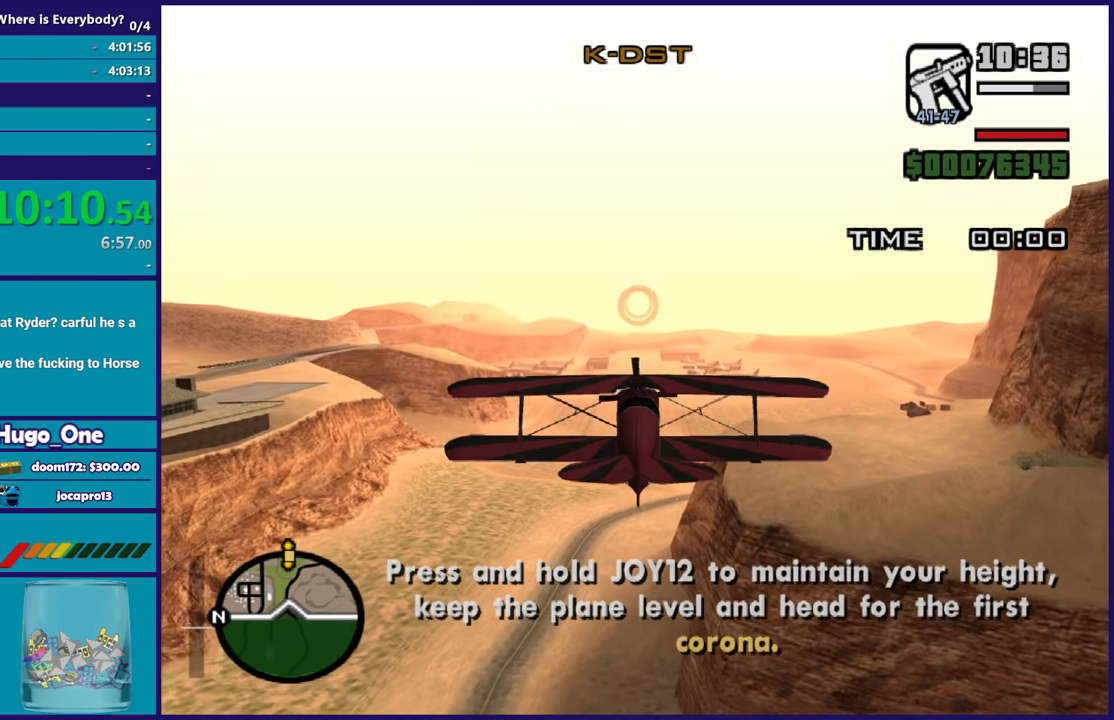
{"buttons": ["R2"], "left_stick": "center", "events": [[233, "left_stick", "down"], [400, "left_stick", "center"]]}
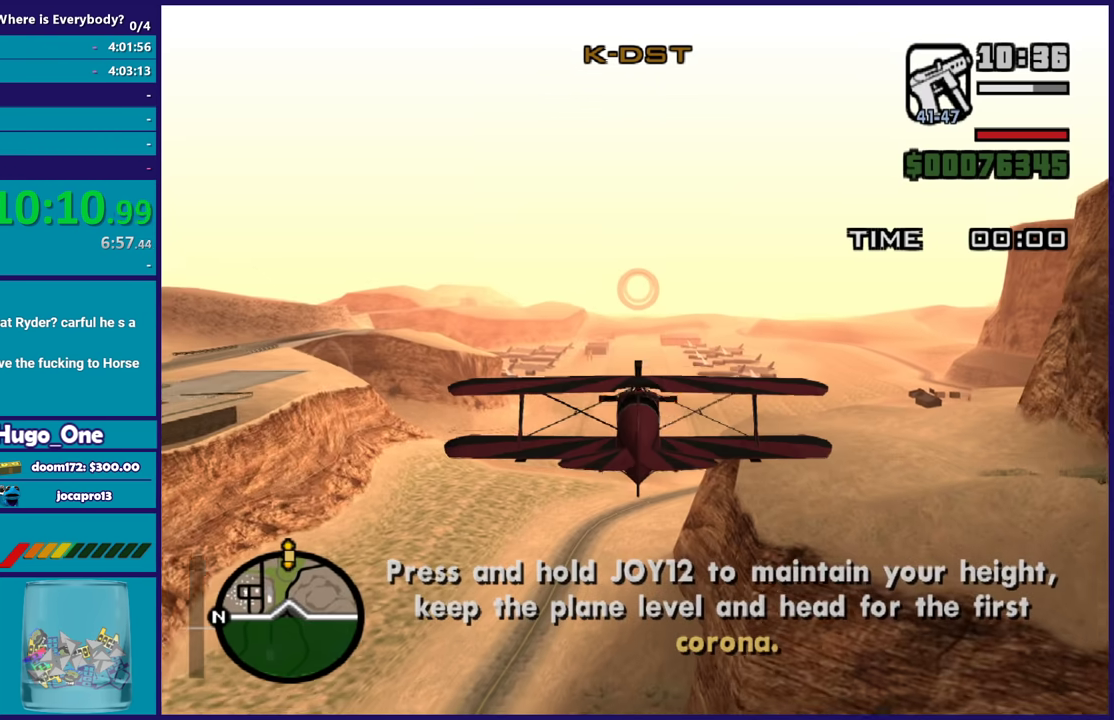
{"buttons": ["R2"], "left_stick": "center", "events": []}
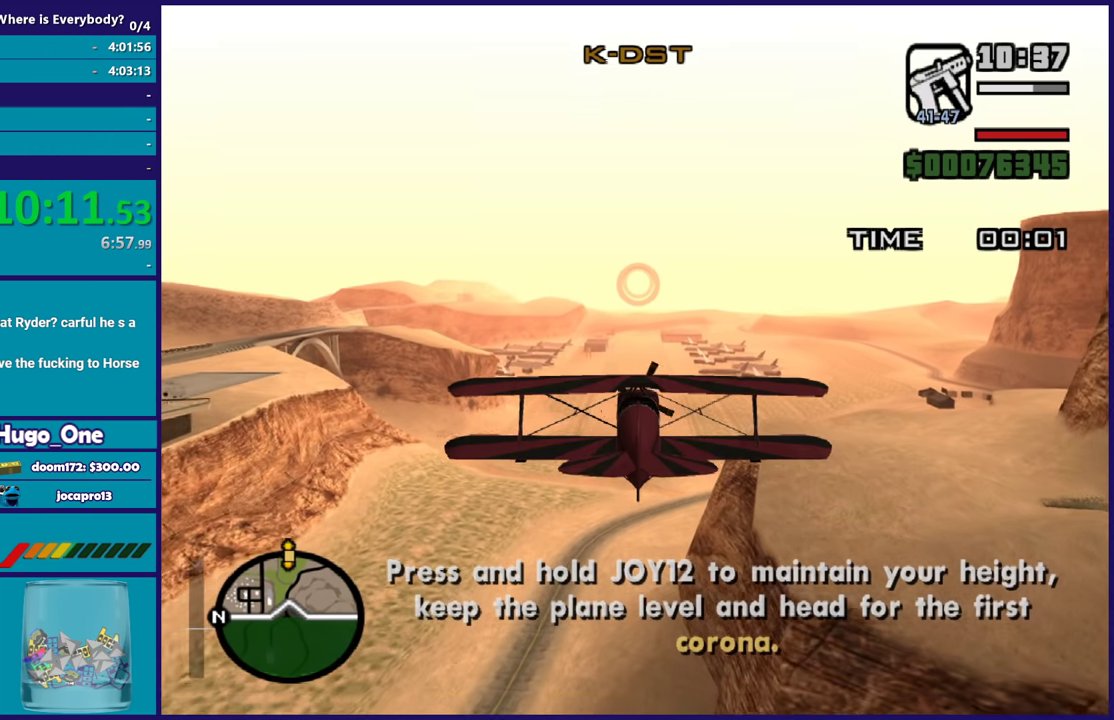
{"buttons": ["R2"], "left_stick": "up", "events": [[400, "left_stick", "up"]]}
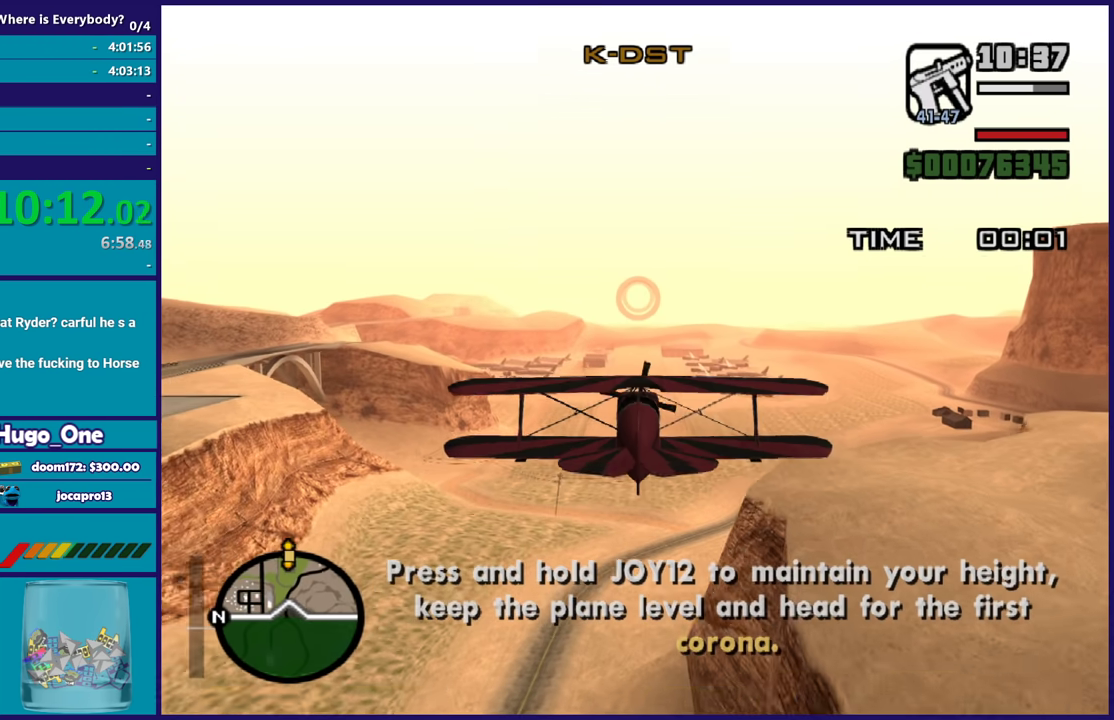
{"buttons": ["R2"], "left_stick": "center", "events": [[34, "left_stick", "center"]]}